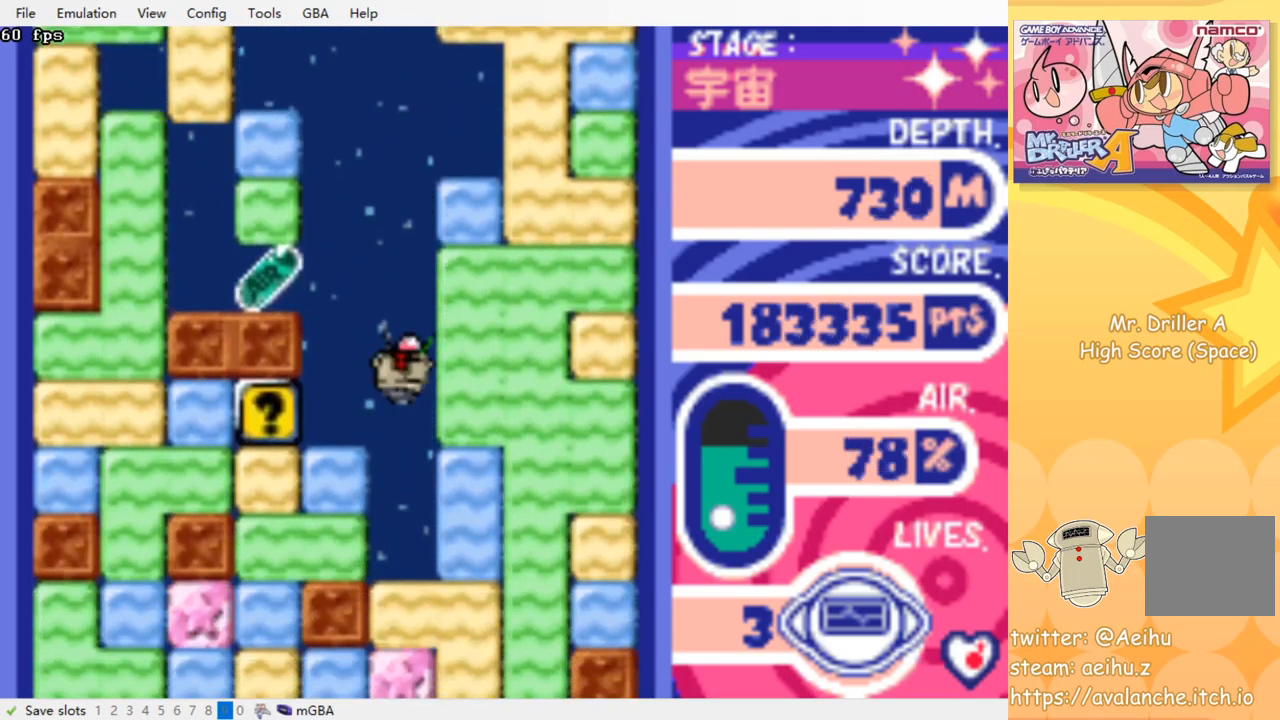
Gameplay with a controller (PlayStation layout); each line is a JSON object with the inputs held at the frame after it. "events" lists button and stick changes between this image and that frame as [ms after this image, input, new state], when the widget could be followed in between. Not read: left_stick right_stick.
{"buttons": ["CROSS", "SQUARE", "DPAD_LEFT"], "events": [[467, "CROSS", "down"], [484, "SQUARE", "down"]]}
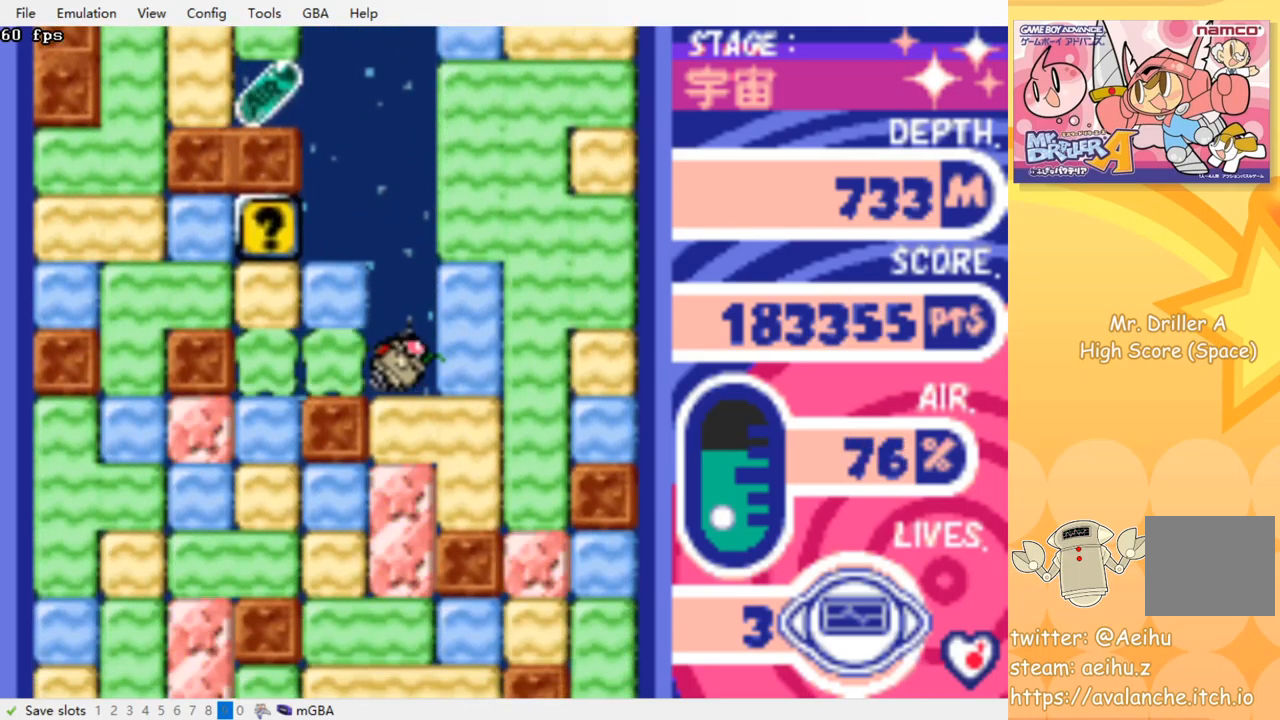
{"buttons": ["DPAD_RIGHT"], "events": [[84, "CROSS", "up"], [100, "SQUARE", "up"], [200, "DPAD_UP", "down"], [217, "DPAD_LEFT", "up"], [284, "CROSS", "down"], [300, "SQUARE", "down"], [400, "DPAD_UP", "up"], [417, "CROSS", "up"], [434, "SQUARE", "up"], [467, "DPAD_RIGHT", "down"]]}
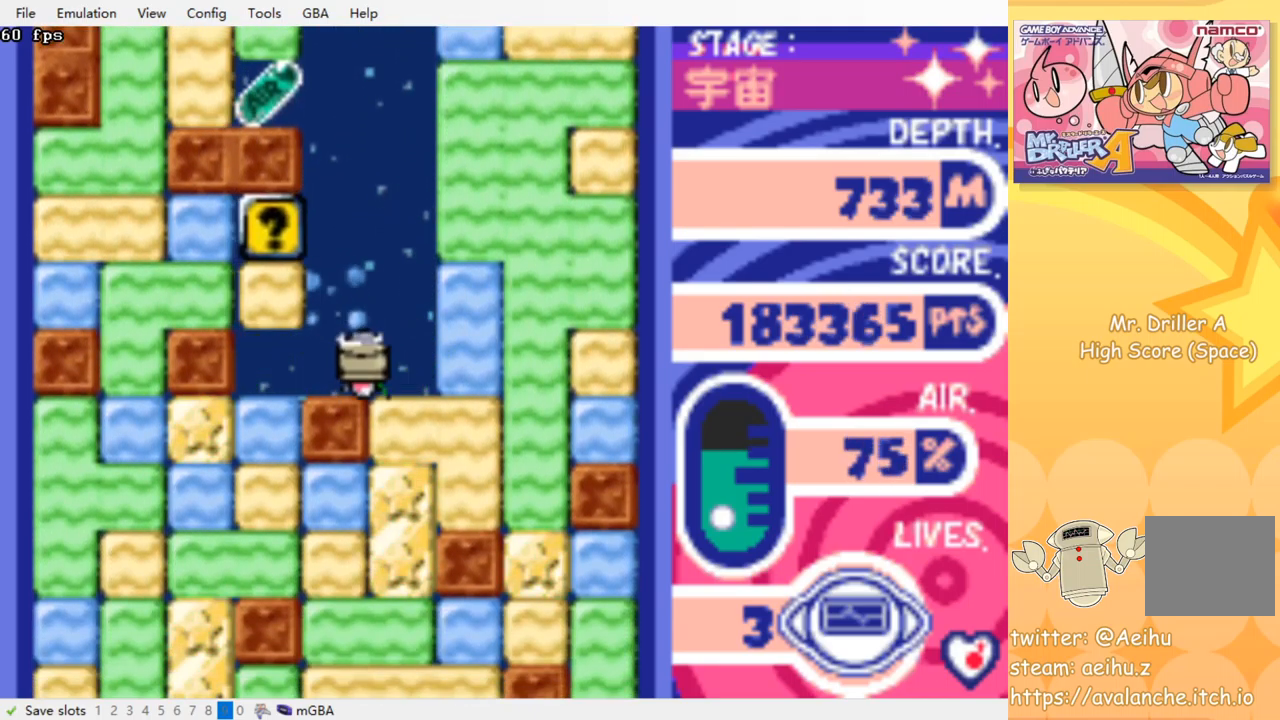
{"buttons": [], "events": [[167, "DPAD_RIGHT", "up"]]}
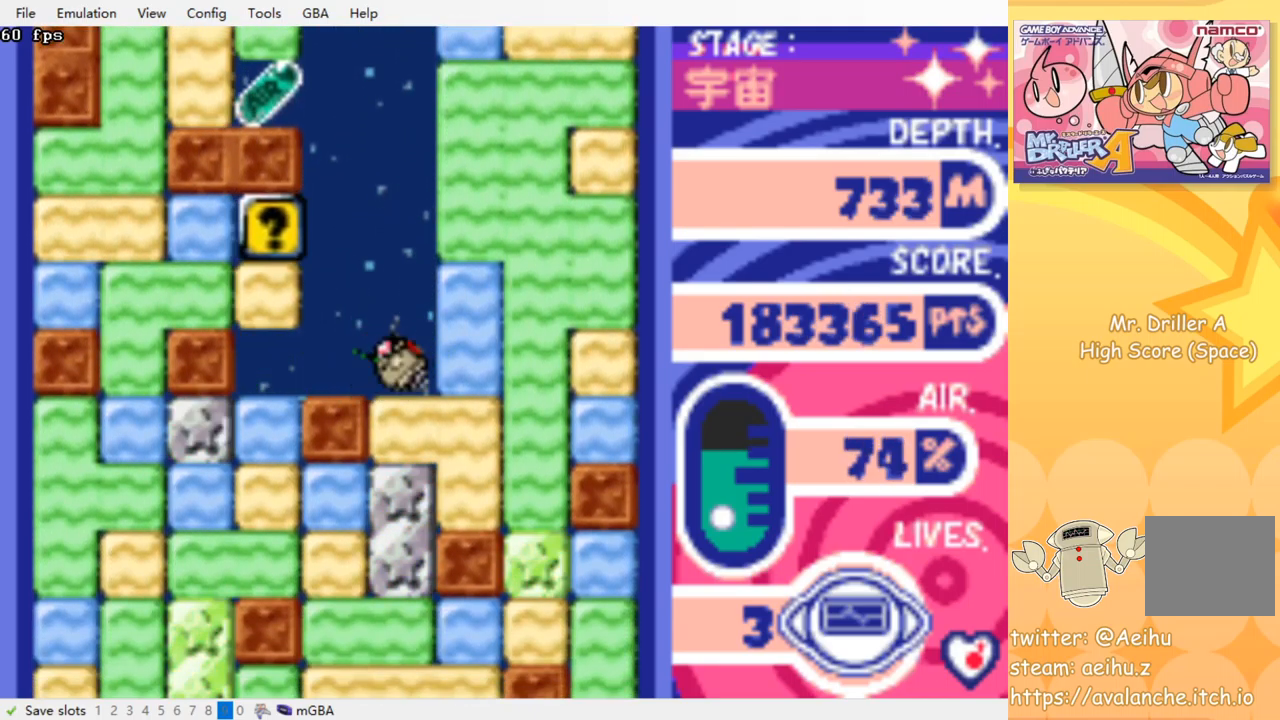
{"buttons": ["DPAD_LEFT"], "events": [[467, "DPAD_LEFT", "down"]]}
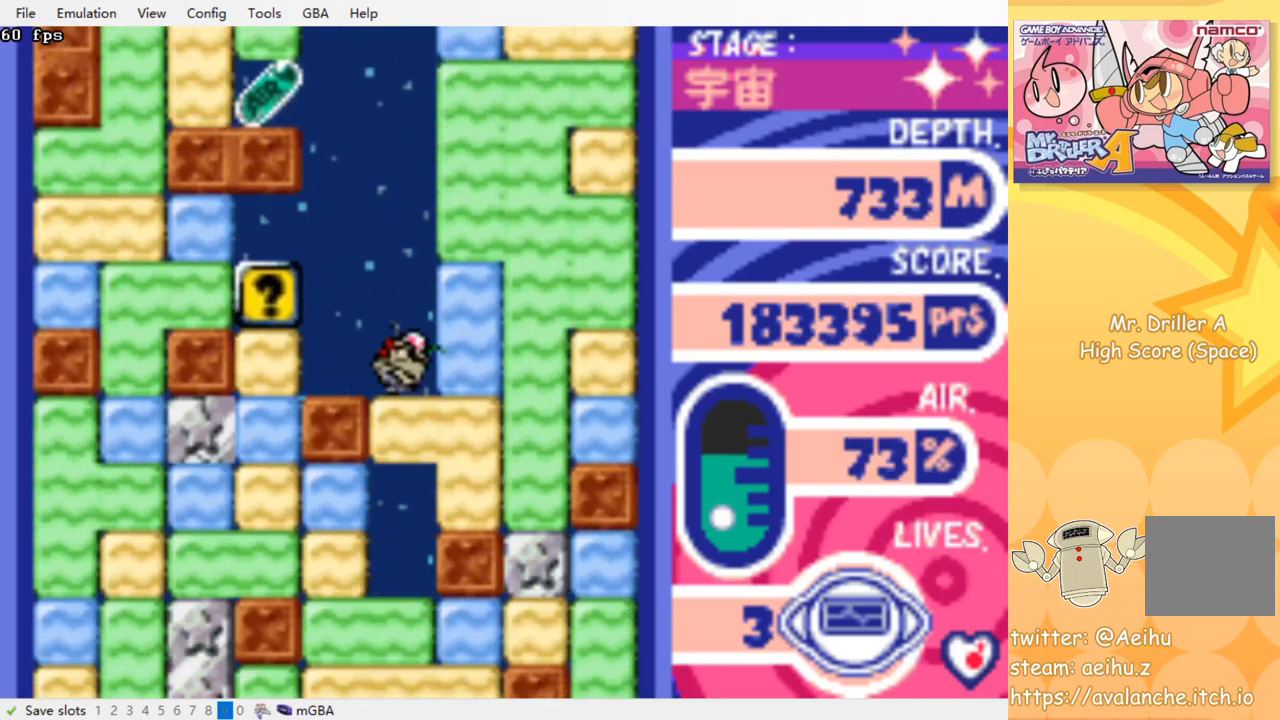
{"buttons": ["DPAD_LEFT"], "events": []}
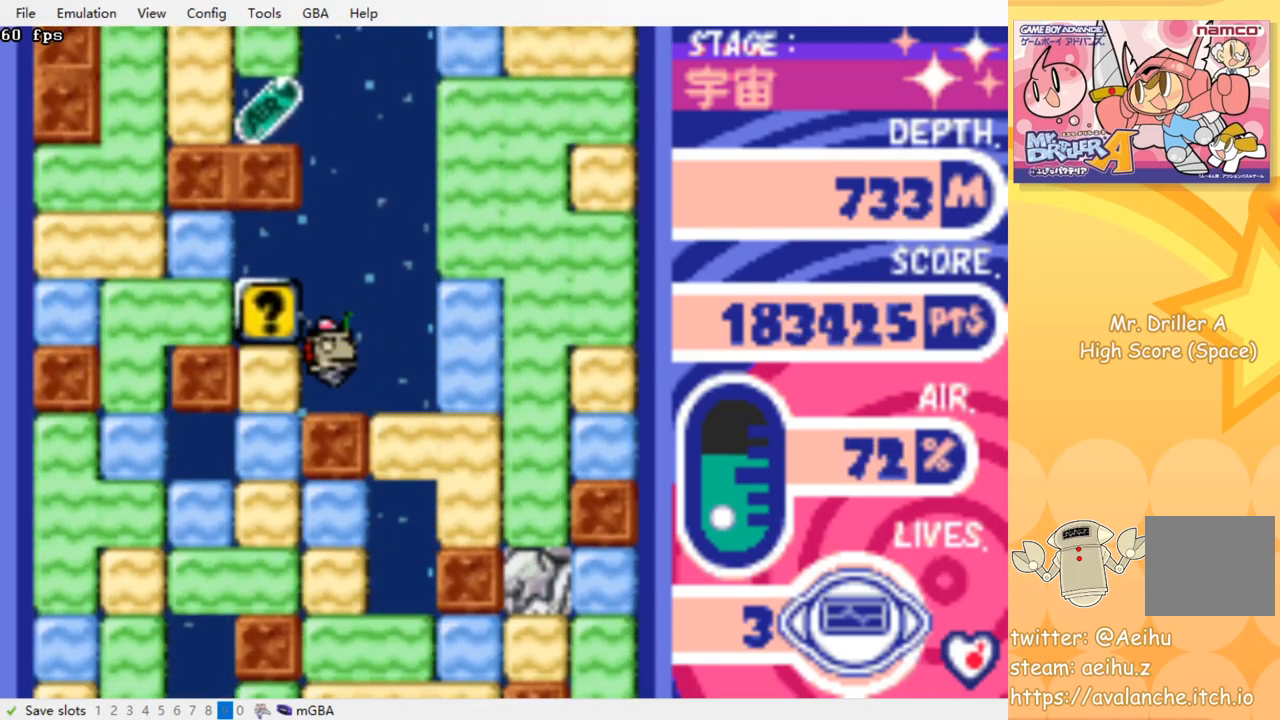
{"buttons": ["DPAD_LEFT"], "events": [[234, "CROSS", "down"], [234, "SQUARE", "down"], [367, "CROSS", "up"], [367, "SQUARE", "up"]]}
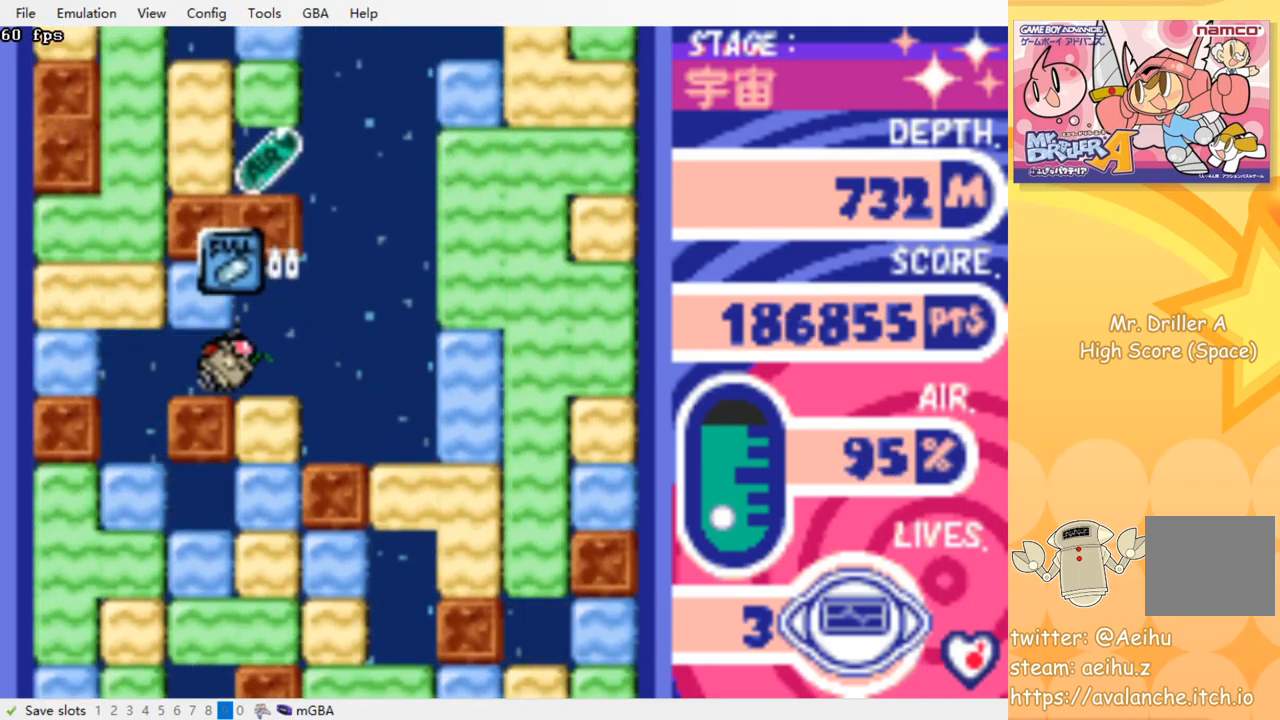
{"buttons": ["DPAD_RIGHT"], "events": [[34, "DPAD_UP", "down"], [50, "DPAD_LEFT", "up"], [84, "CROSS", "down"], [100, "SQUARE", "down"], [217, "CROSS", "up"], [217, "SQUARE", "up"], [267, "DPAD_UP", "up"], [317, "DPAD_RIGHT", "down"]]}
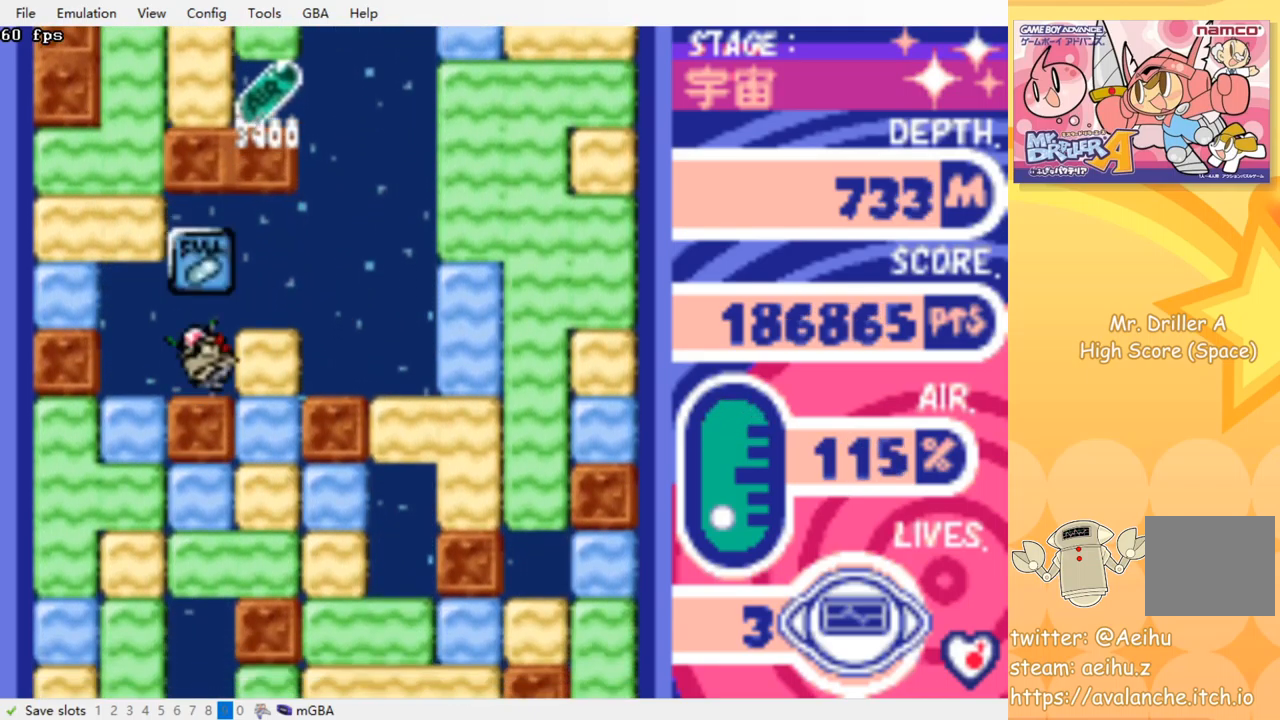
{"buttons": ["DPAD_RIGHT"], "events": []}
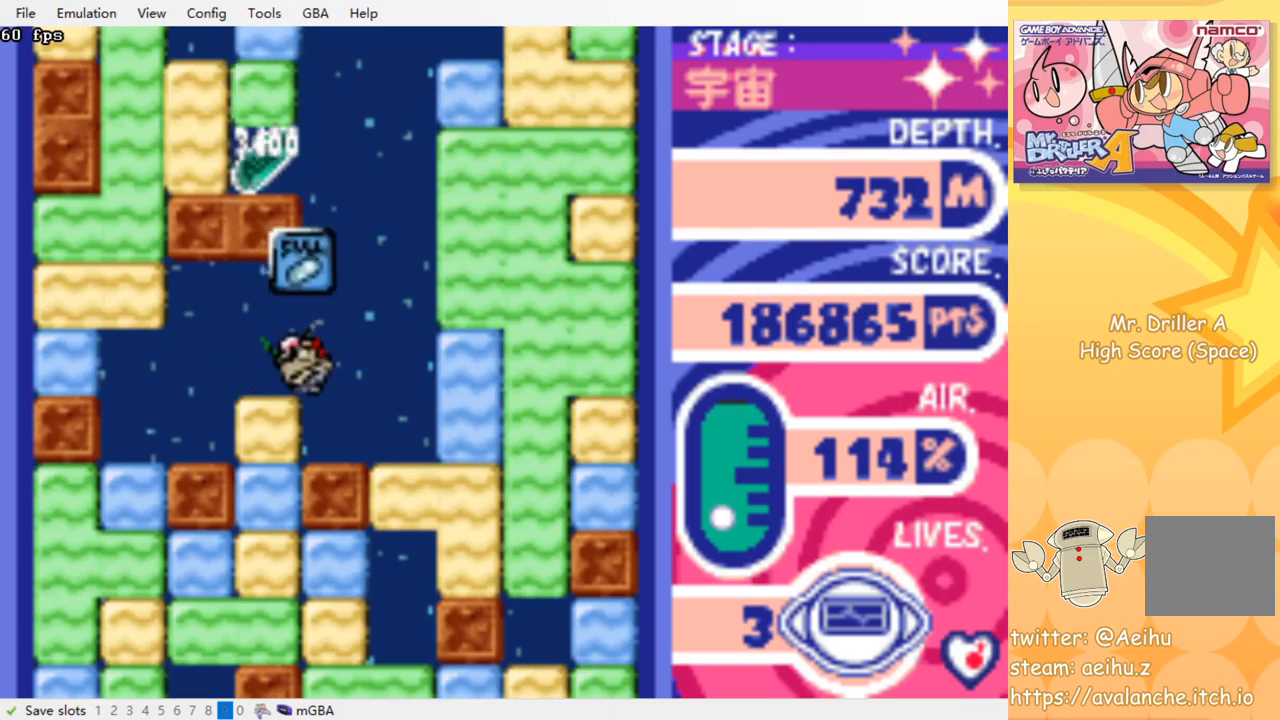
{"buttons": ["CROSS", "SQUARE", "DPAD_DOWN"], "events": [[400, "DPAD_DOWN", "down"], [417, "DPAD_RIGHT", "up"], [450, "CROSS", "down"], [467, "SQUARE", "down"]]}
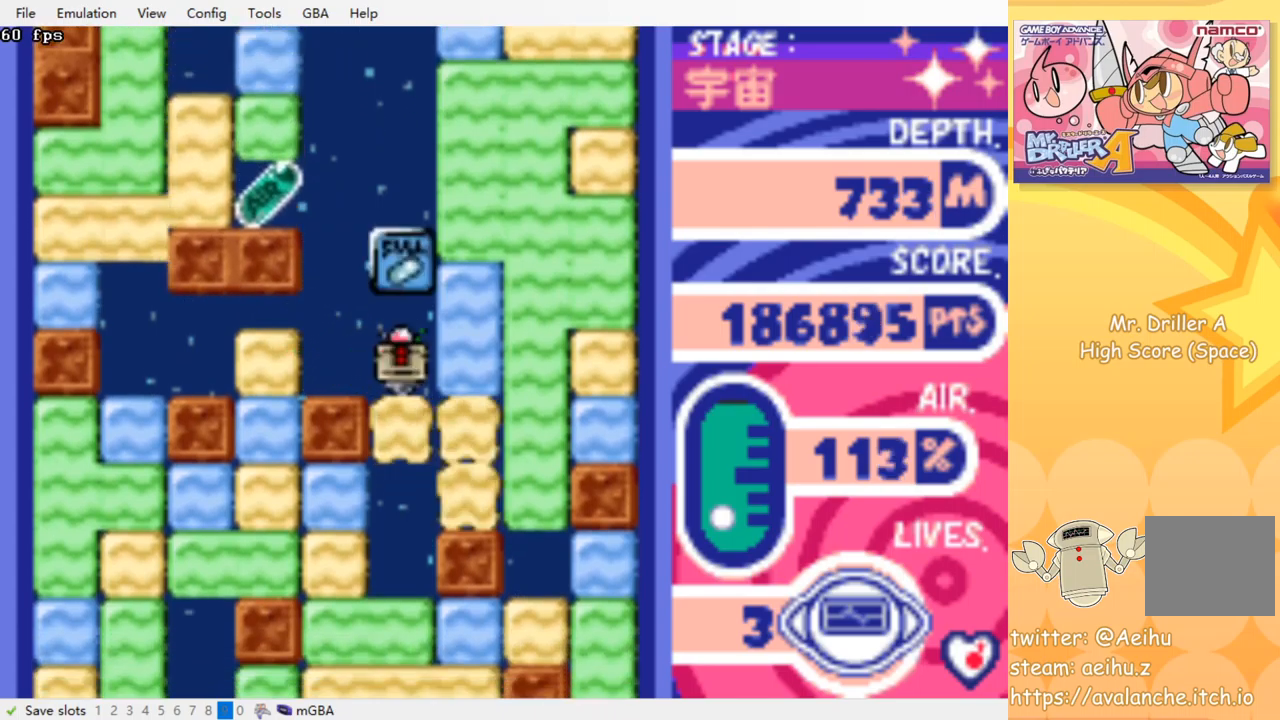
{"buttons": ["CROSS", "SQUARE", "DPAD_DOWN"], "events": [[67, "CROSS", "up"], [67, "SQUARE", "up"], [133, "CROSS", "down"], [150, "SQUARE", "down"], [233, "SQUARE", "up"], [250, "CROSS", "up"], [317, "CROSS", "down"], [317, "SQUARE", "down"], [400, "CROSS", "up"], [400, "SQUARE", "up"], [483, "CROSS", "down"], [483, "SQUARE", "down"]]}
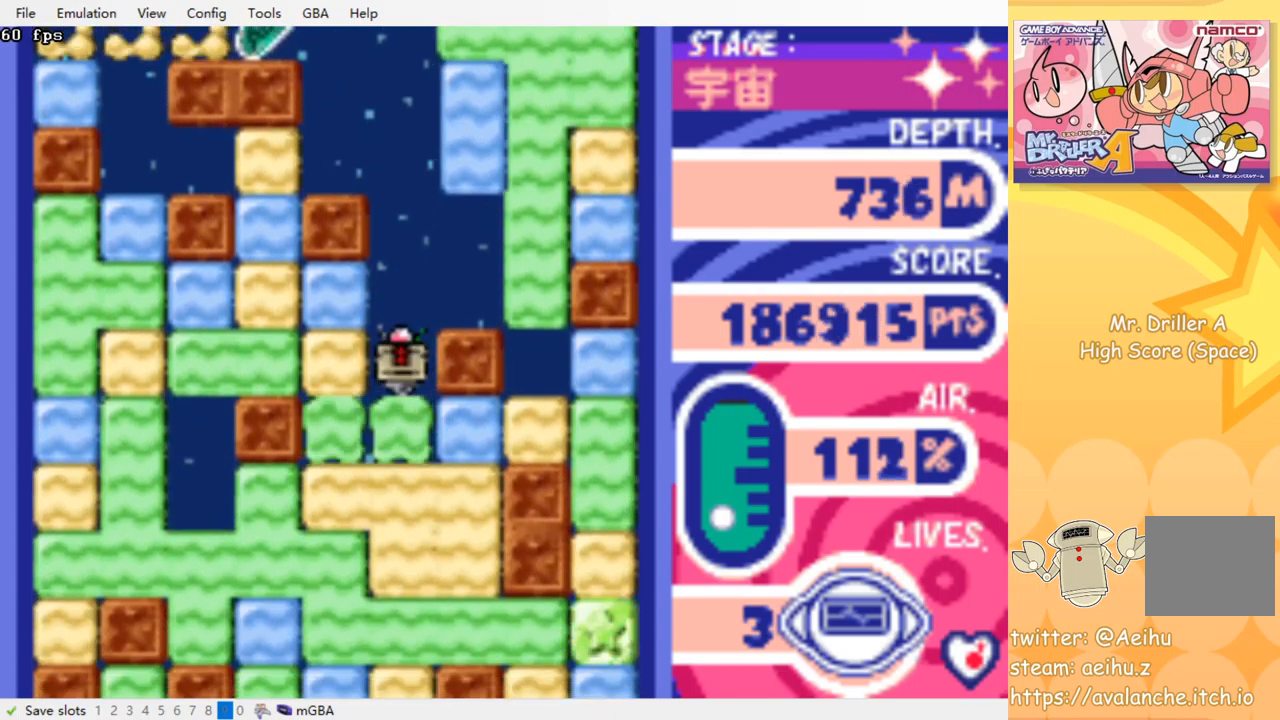
{"buttons": ["CROSS", "SQUARE", "DPAD_DOWN"], "events": [[50, "SQUARE", "up"], [67, "CROSS", "up"], [133, "CROSS", "down"], [150, "SQUARE", "down"], [217, "CROSS", "up"], [217, "SQUARE", "up"], [283, "CROSS", "down"], [300, "SQUARE", "down"], [367, "SQUARE", "up"], [383, "CROSS", "up"], [450, "CROSS", "down"], [467, "SQUARE", "down"]]}
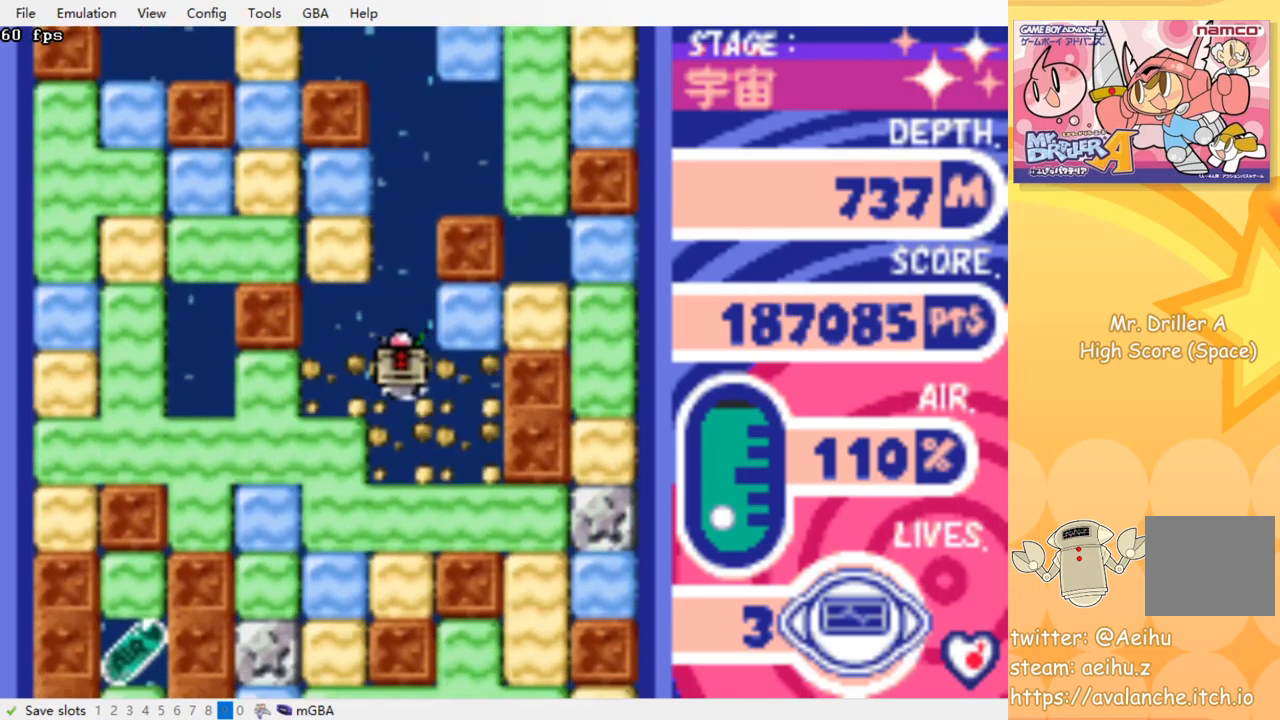
{"buttons": ["CROSS", "SQUARE", "DPAD_DOWN"], "events": [[33, "SQUARE", "up"], [50, "CROSS", "up"], [100, "CROSS", "down"], [117, "SQUARE", "down"], [200, "CROSS", "up"], [200, "SQUARE", "up"], [283, "CROSS", "down"], [283, "SQUARE", "down"], [383, "CROSS", "up"], [383, "SQUARE", "up"], [467, "CROSS", "down"], [467, "SQUARE", "down"]]}
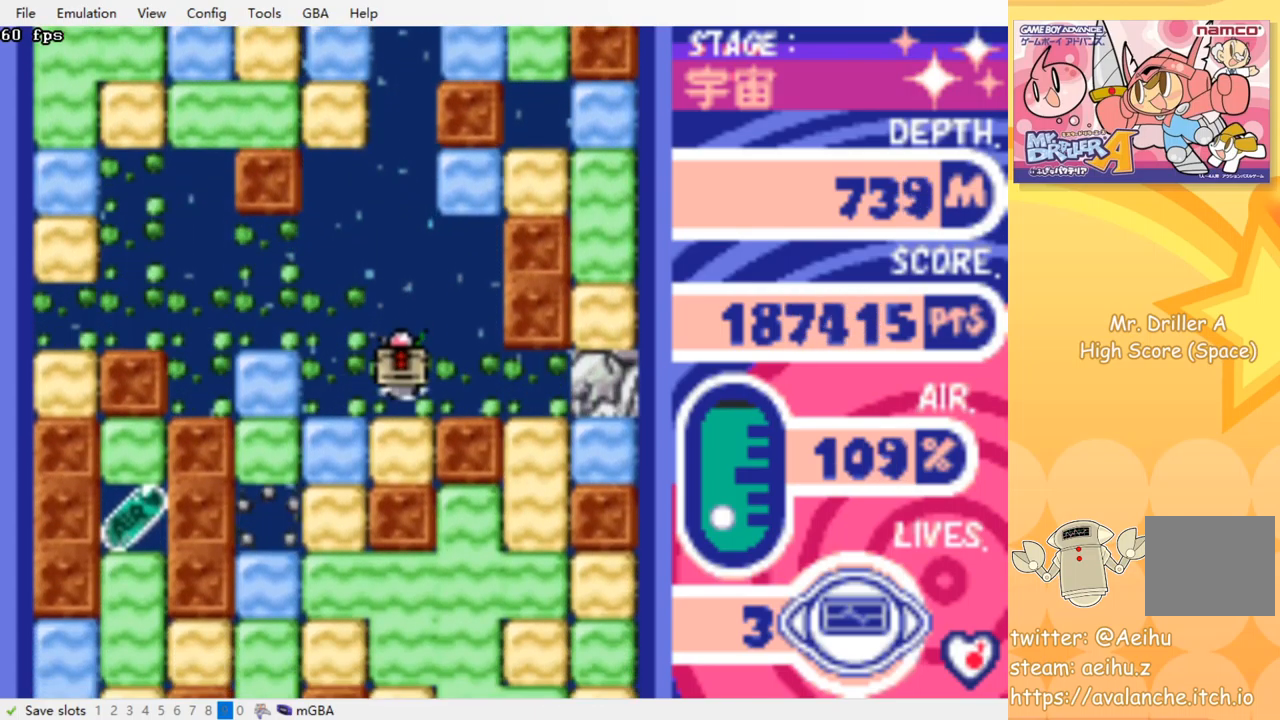
{"buttons": [], "events": [[83, "CROSS", "up"], [83, "SQUARE", "up"], [150, "CROSS", "down"], [150, "SQUARE", "down"], [267, "CROSS", "up"], [267, "SQUARE", "up"], [417, "DPAD_DOWN", "up"]]}
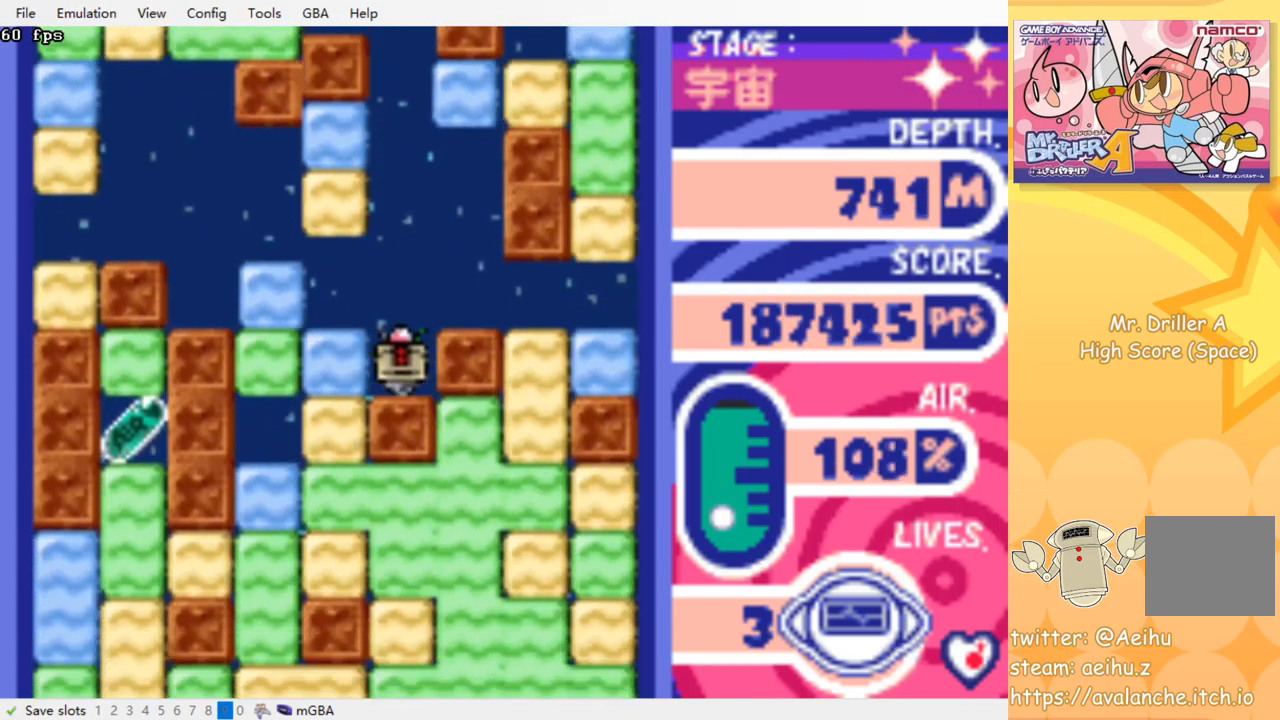
{"buttons": [], "events": []}
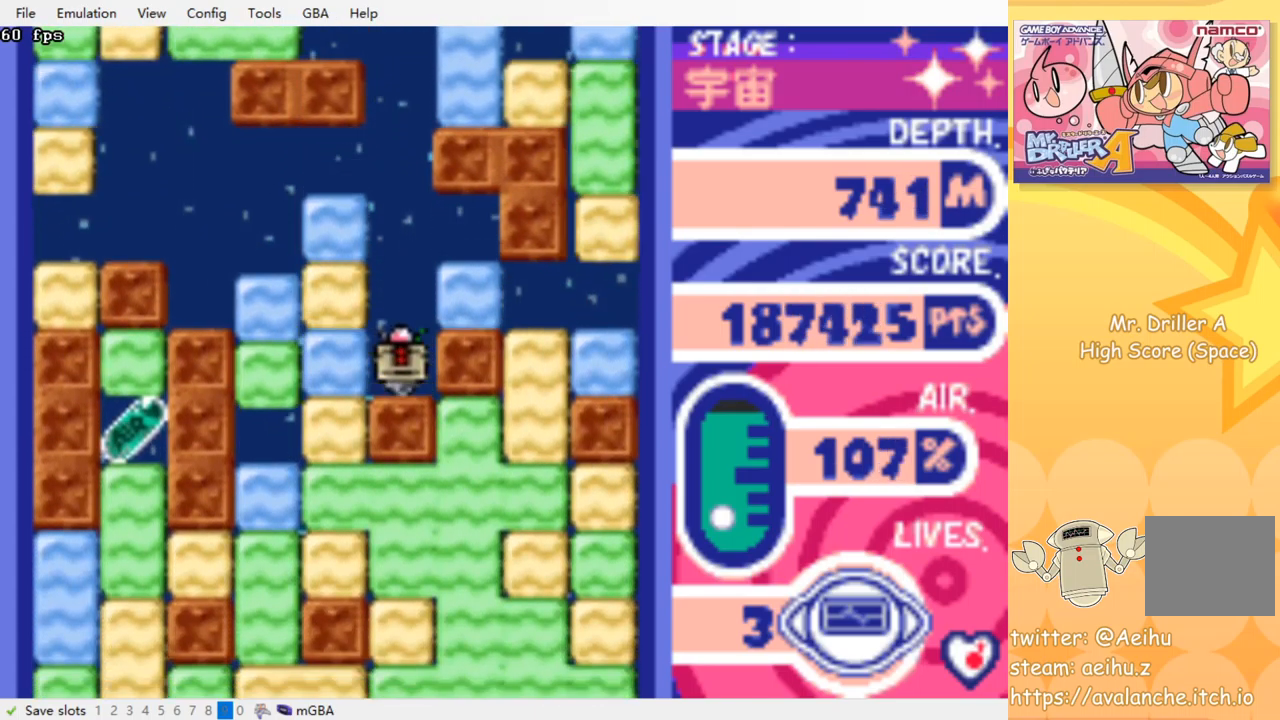
{"buttons": ["DPAD_LEFT"], "events": [[500, "DPAD_LEFT", "down"]]}
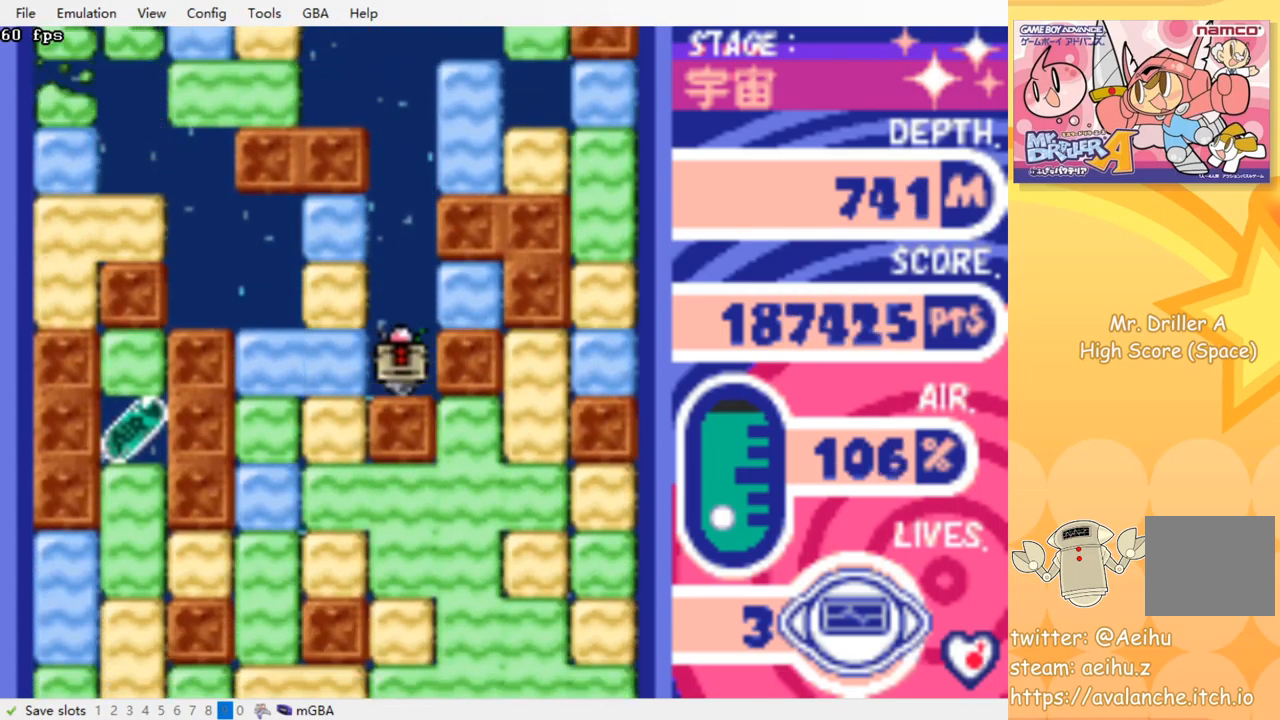
{"buttons": ["CROSS", "SQUARE", "DPAD_DOWN"], "events": [[67, "CROSS", "down"], [67, "SQUARE", "down"], [200, "CROSS", "up"], [200, "SQUARE", "up"], [367, "DPAD_DOWN", "down"], [367, "DPAD_LEFT", "up"], [400, "CROSS", "down"], [400, "SQUARE", "down"]]}
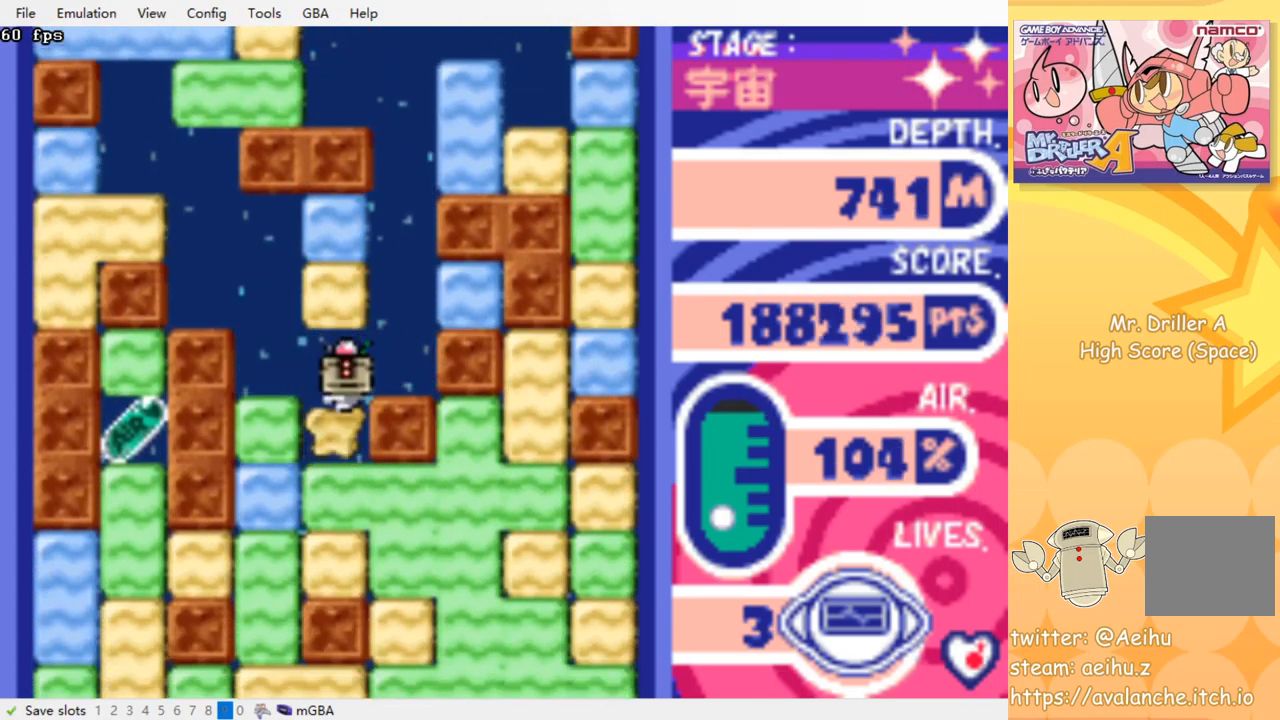
{"buttons": ["DPAD_RIGHT"], "events": [[33, "CROSS", "up"], [33, "SQUARE", "up"], [183, "CROSS", "down"], [200, "SQUARE", "down"], [317, "CROSS", "up"], [317, "DPAD_DOWN", "up"], [317, "SQUARE", "up"], [400, "DPAD_RIGHT", "down"]]}
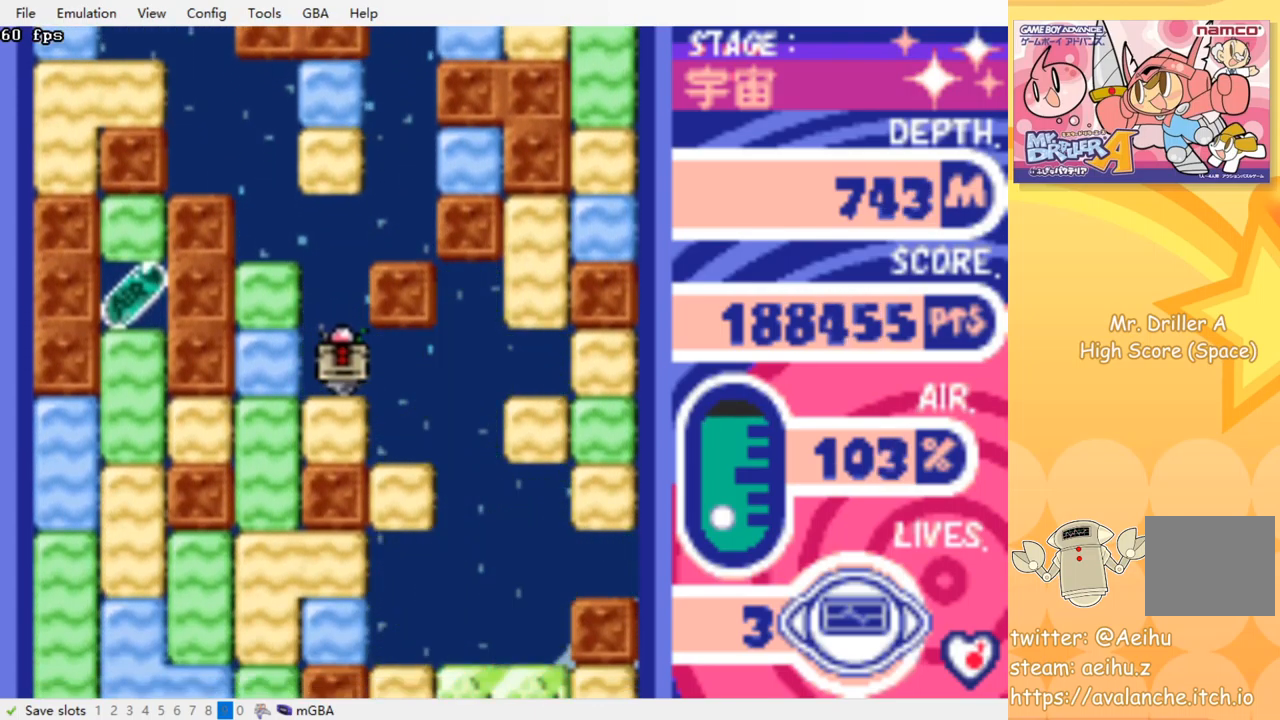
{"buttons": ["CROSS", "SQUARE", "DPAD_DOWN"], "events": [[200, "DPAD_DOWN", "down"], [217, "DPAD_RIGHT", "up"], [283, "CROSS", "down"], [317, "SQUARE", "down"], [434, "CROSS", "up"], [434, "SQUARE", "up"], [484, "CROSS", "down"], [484, "SQUARE", "down"]]}
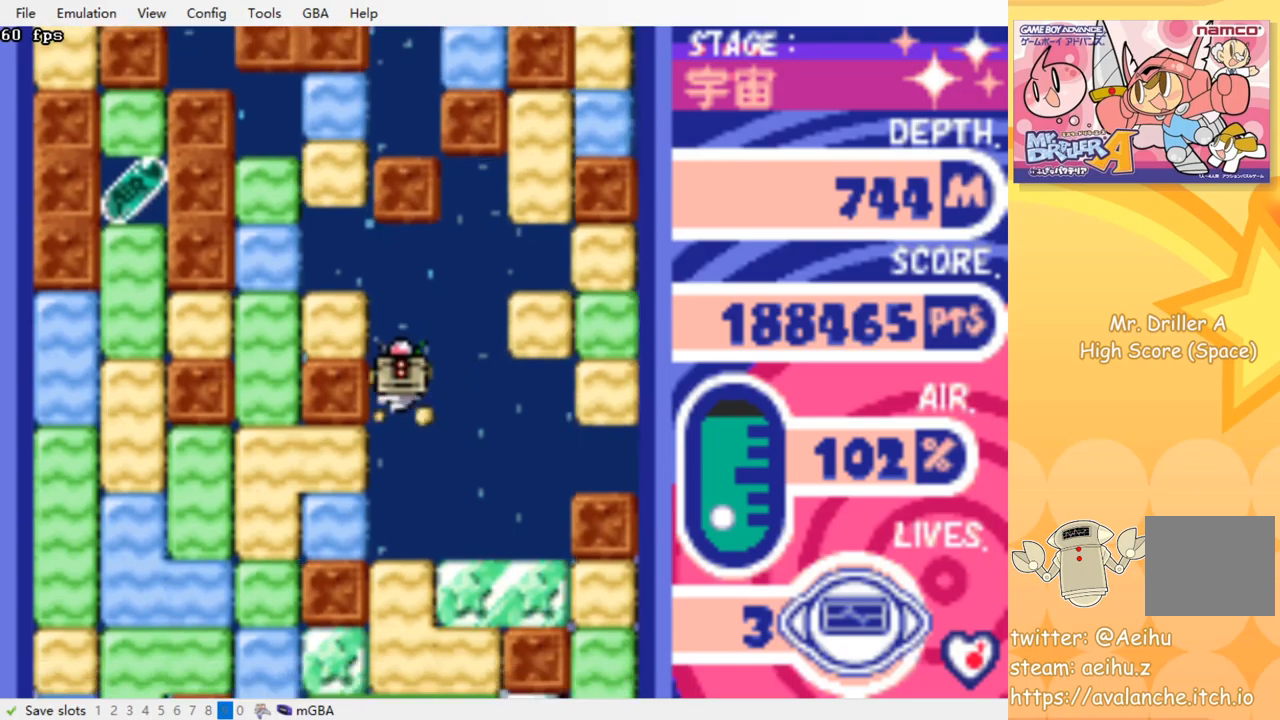
{"buttons": ["CROSS", "SQUARE", "DPAD_DOWN"], "events": [[67, "SQUARE", "up"], [84, "CROSS", "up"], [167, "CROSS", "down"], [167, "SQUARE", "down"], [234, "SQUARE", "up"], [250, "CROSS", "up"], [334, "CROSS", "down"], [334, "SQUARE", "down"], [417, "CROSS", "up"], [417, "SQUARE", "up"], [484, "CROSS", "down"], [484, "SQUARE", "down"]]}
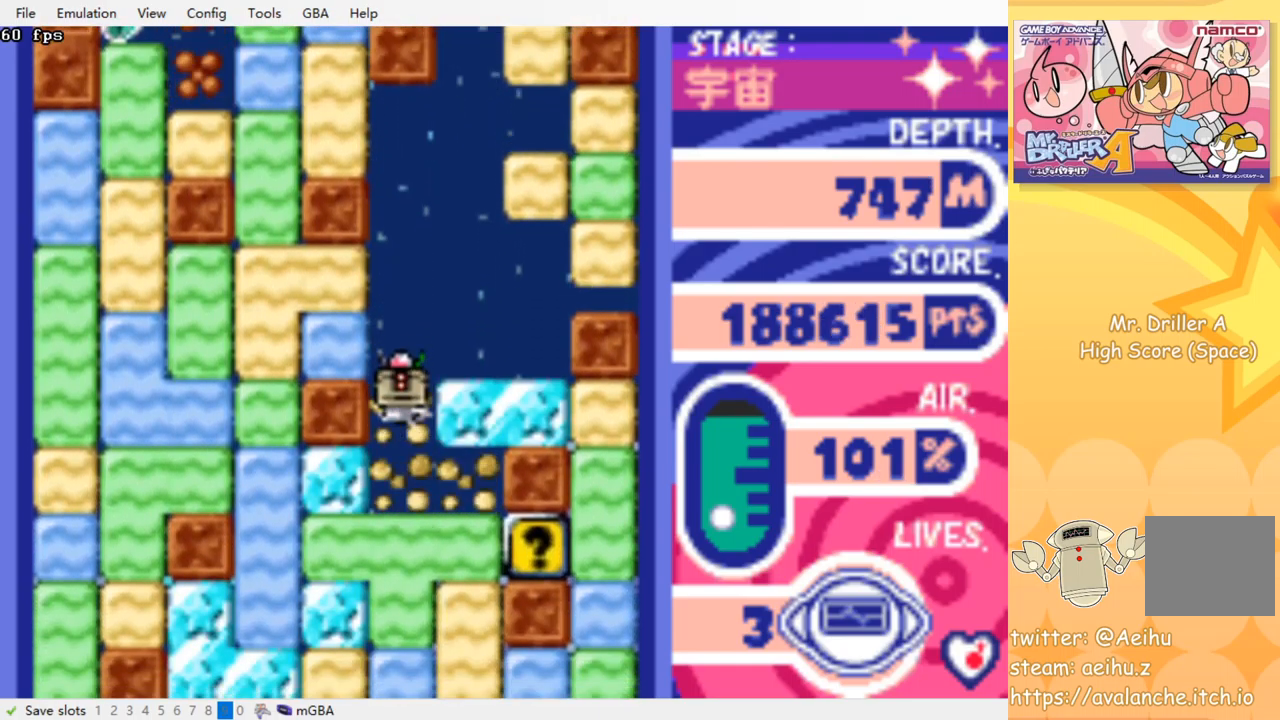
{"buttons": ["CROSS", "DPAD_DOWN"], "events": [[84, "SQUARE", "up"], [100, "CROSS", "up"], [284, "CROSS", "down"], [300, "SQUARE", "down"], [400, "CROSS", "up"], [400, "SQUARE", "up"], [484, "CROSS", "down"]]}
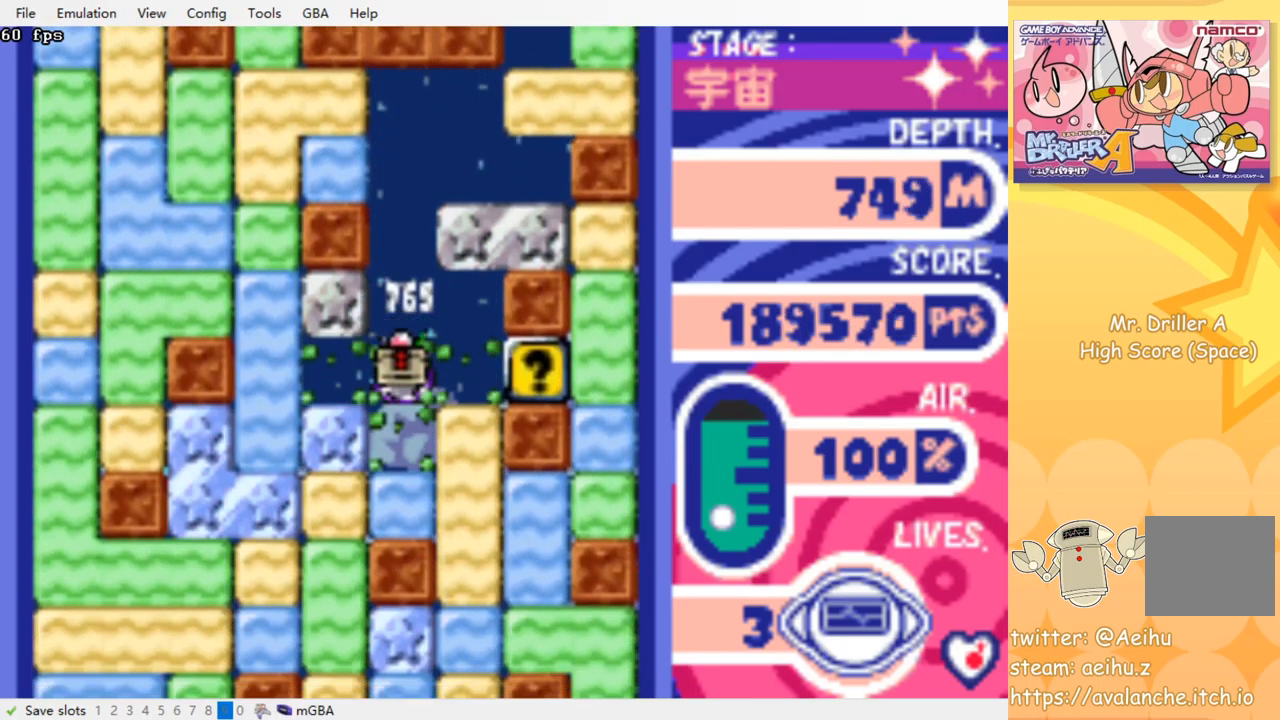
{"buttons": [], "events": [[17, "CROSS", "up"], [100, "DPAD_DOWN", "up"], [267, "DPAD_RIGHT", "down"], [350, "CROSS", "down"], [350, "SQUARE", "down"], [417, "DPAD_RIGHT", "up"], [450, "SQUARE", "up"], [467, "CROSS", "up"]]}
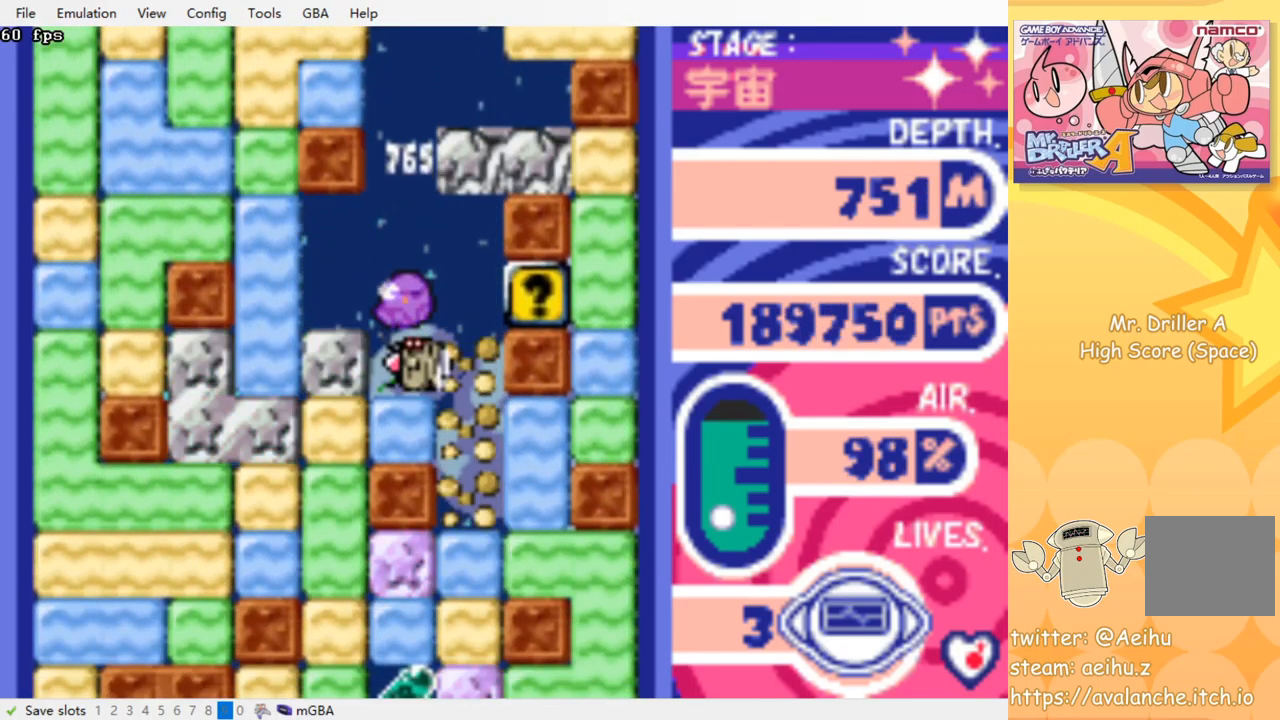
{"buttons": ["DPAD_DOWN"], "events": [[167, "DPAD_RIGHT", "down"], [367, "DPAD_RIGHT", "up"], [484, "DPAD_DOWN", "down"]]}
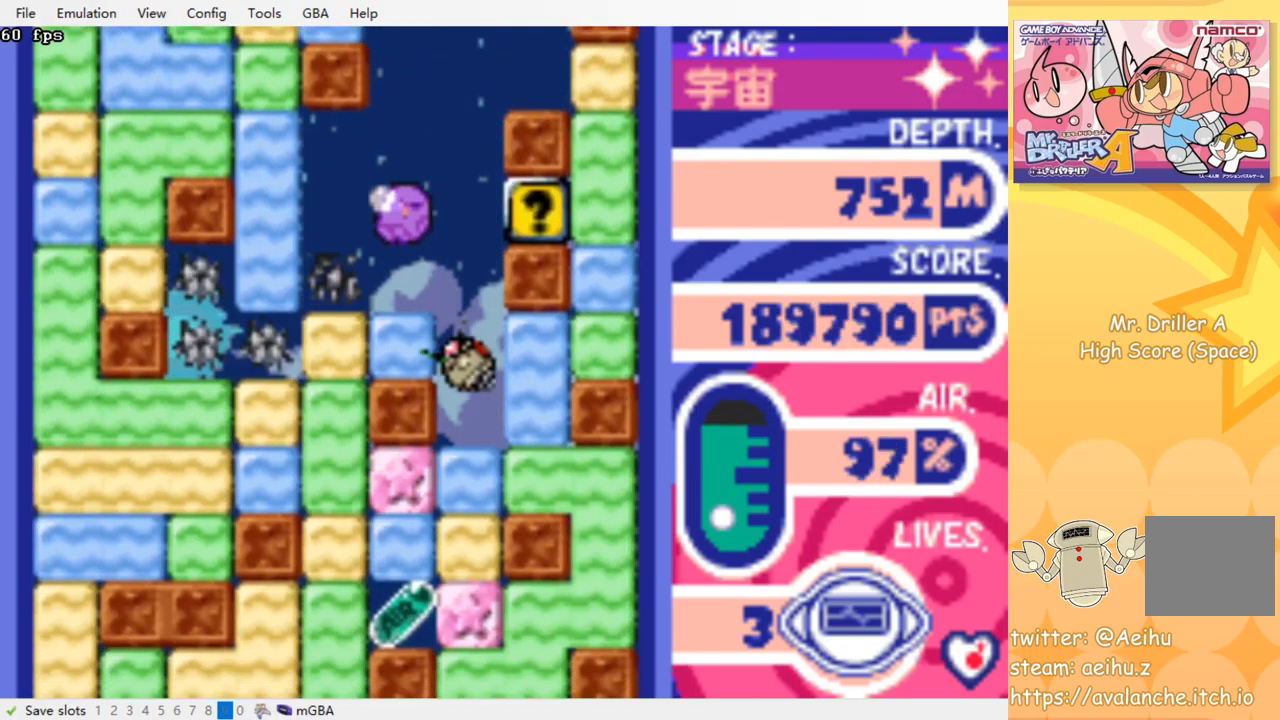
{"buttons": ["CROSS", "SQUARE", "DPAD_DOWN"], "events": [[150, "CROSS", "down"], [167, "SQUARE", "down"], [284, "CROSS", "up"], [284, "SQUARE", "up"], [467, "CROSS", "down"], [467, "SQUARE", "down"]]}
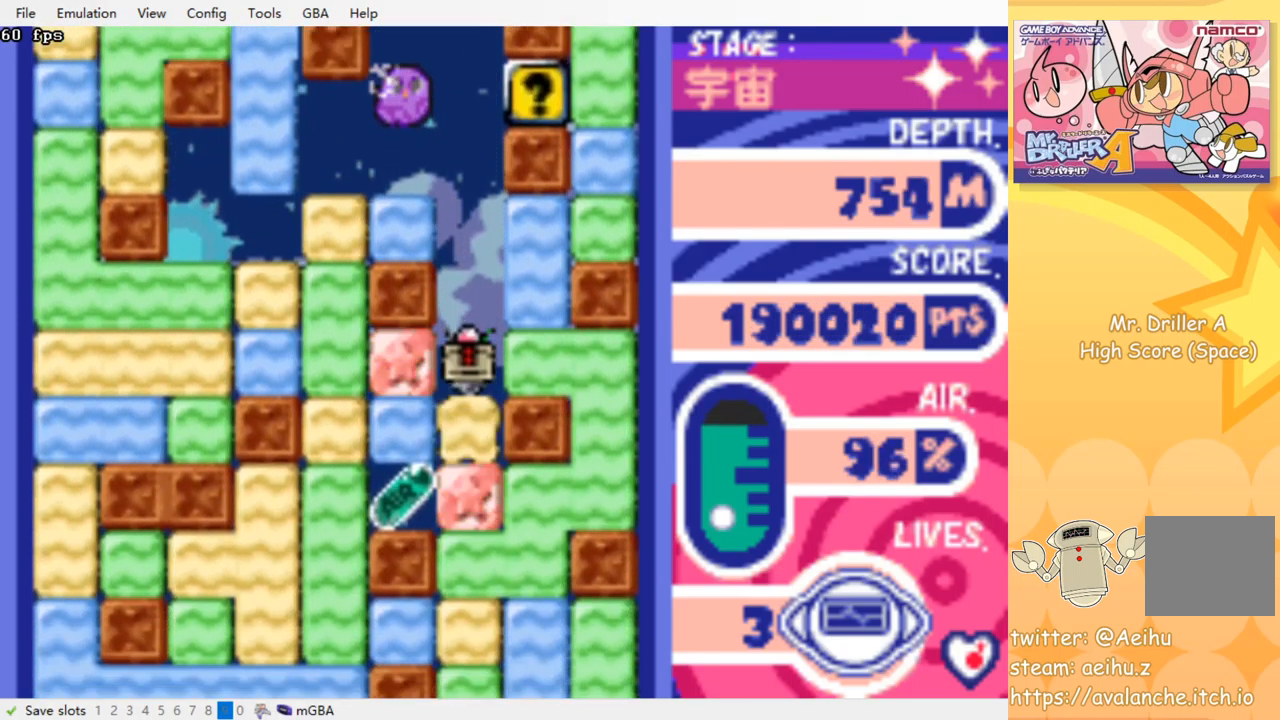
{"buttons": [], "events": [[117, "CROSS", "up"], [117, "SQUARE", "up"], [200, "DPAD_DOWN", "up"], [367, "DPAD_LEFT", "down"], [450, "DPAD_LEFT", "up"]]}
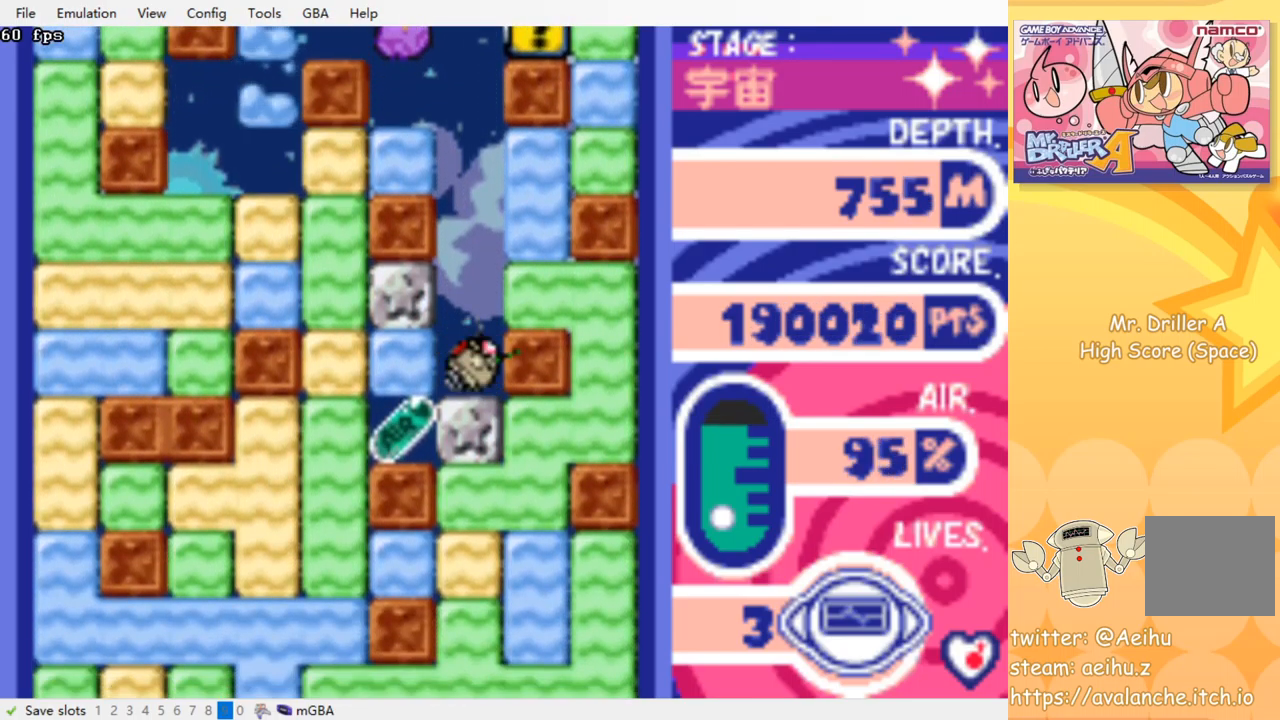
{"buttons": ["DPAD_LEFT"], "events": [[17, "DPAD_DOWN", "down"], [150, "CROSS", "down"], [167, "SQUARE", "down"], [284, "DPAD_DOWN", "up"], [284, "SQUARE", "up"], [300, "CROSS", "up"], [367, "DPAD_LEFT", "down"]]}
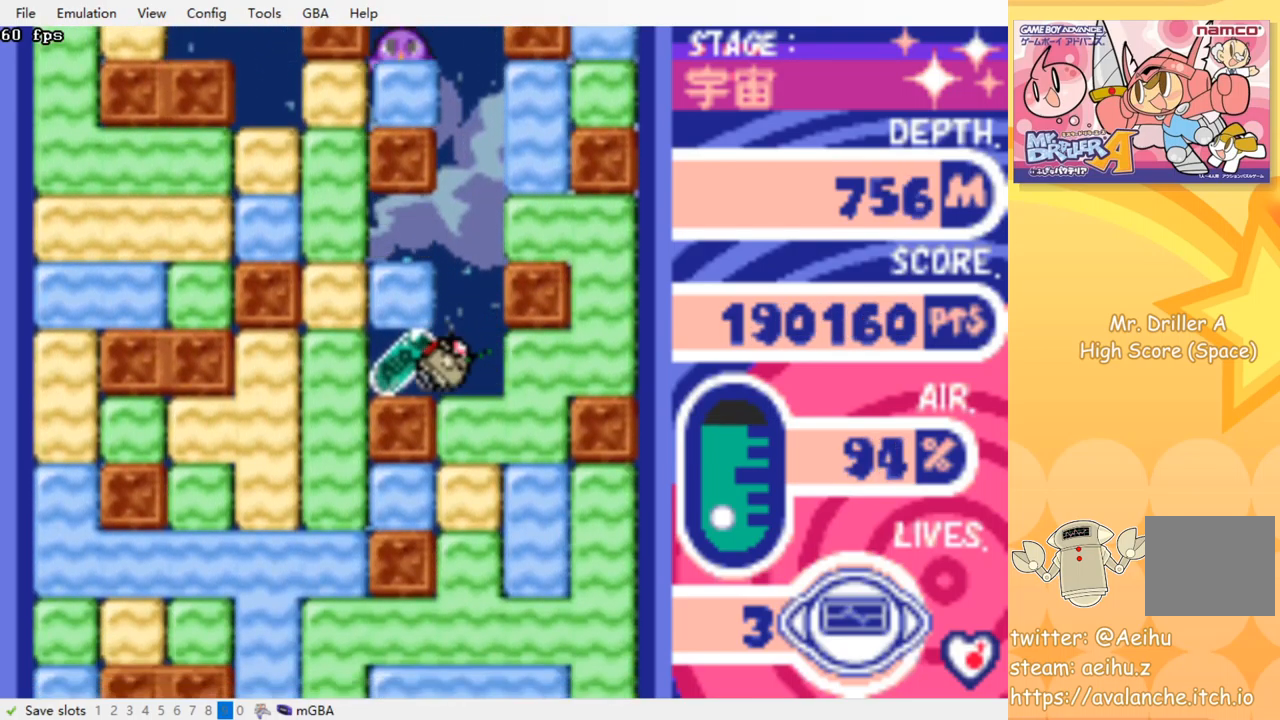
{"buttons": ["CROSS", "DPAD_DOWN"], "events": [[50, "DPAD_LEFT", "up"], [100, "DPAD_RIGHT", "down"], [250, "DPAD_DOWN", "down"], [284, "DPAD_RIGHT", "up"], [317, "CROSS", "down"], [334, "SQUARE", "down"], [434, "SQUARE", "up"], [450, "CROSS", "up"], [500, "CROSS", "down"]]}
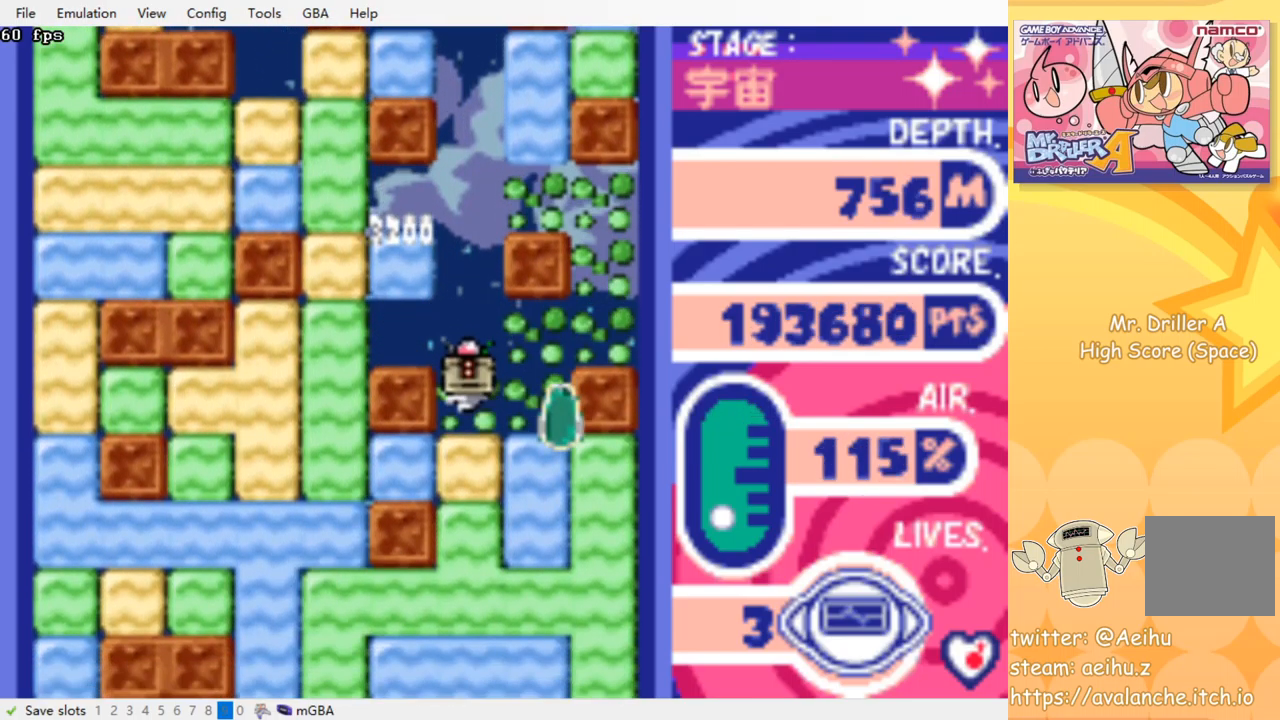
{"buttons": ["CROSS", "SQUARE"], "events": [[17, "SQUARE", "down"], [100, "CROSS", "up"], [100, "SQUARE", "up"], [150, "DPAD_DOWN", "up"], [167, "CROSS", "down"], [184, "SQUARE", "down"], [267, "CROSS", "up"], [267, "SQUARE", "up"], [317, "CROSS", "down"], [317, "SQUARE", "down"], [400, "CROSS", "up"], [400, "SQUARE", "up"], [484, "CROSS", "down"], [484, "SQUARE", "down"]]}
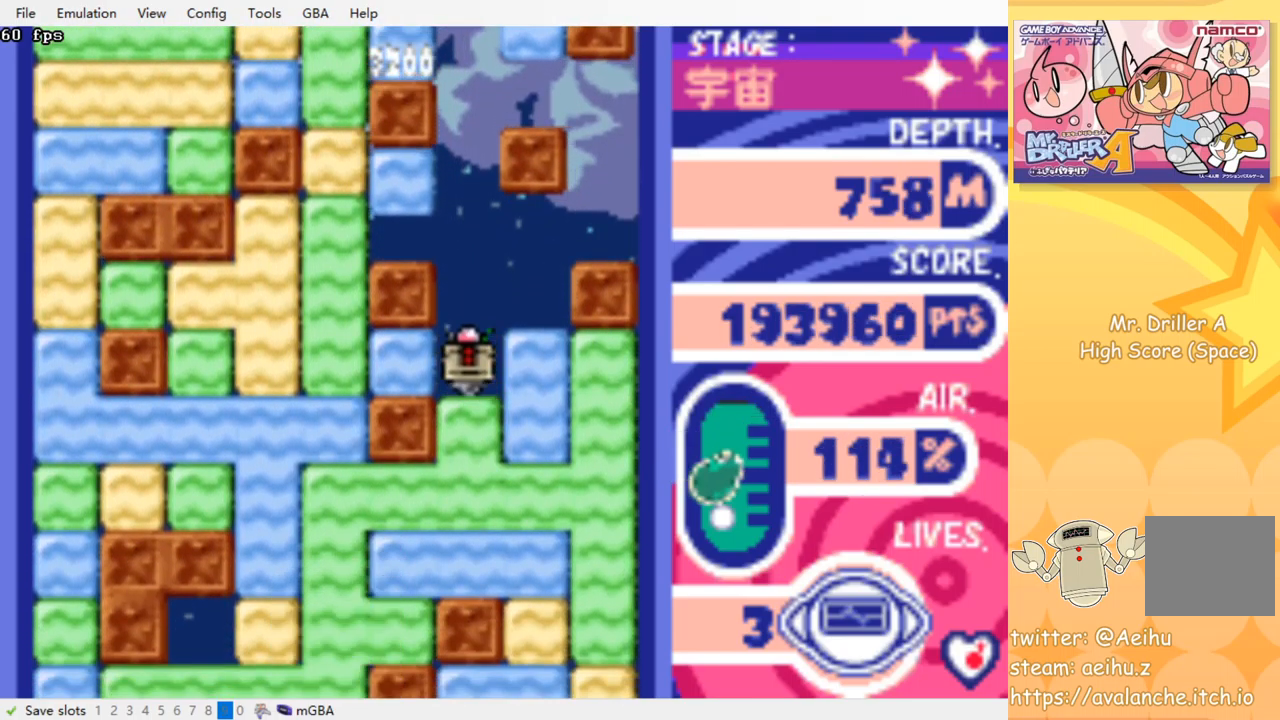
{"buttons": [], "events": [[67, "CROSS", "up"], [67, "SQUARE", "up"], [134, "CROSS", "down"], [134, "SQUARE", "down"], [217, "CROSS", "up"], [217, "SQUARE", "up"]]}
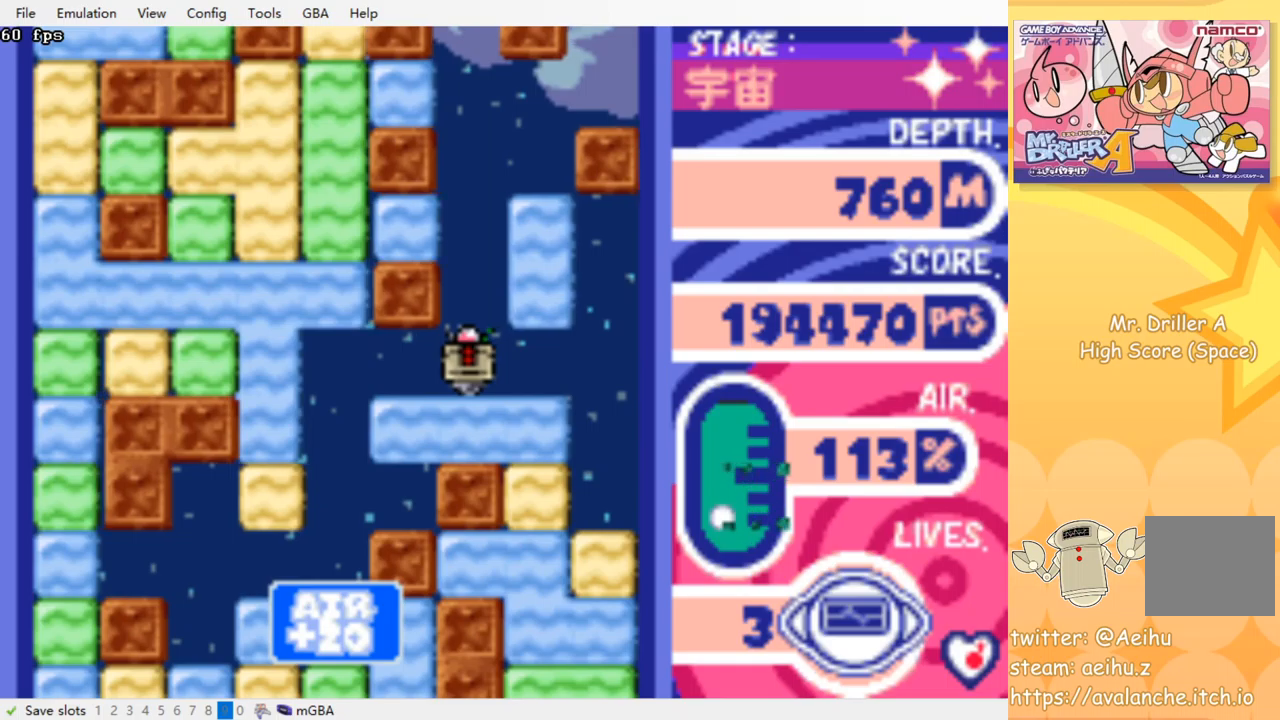
{"buttons": [], "events": []}
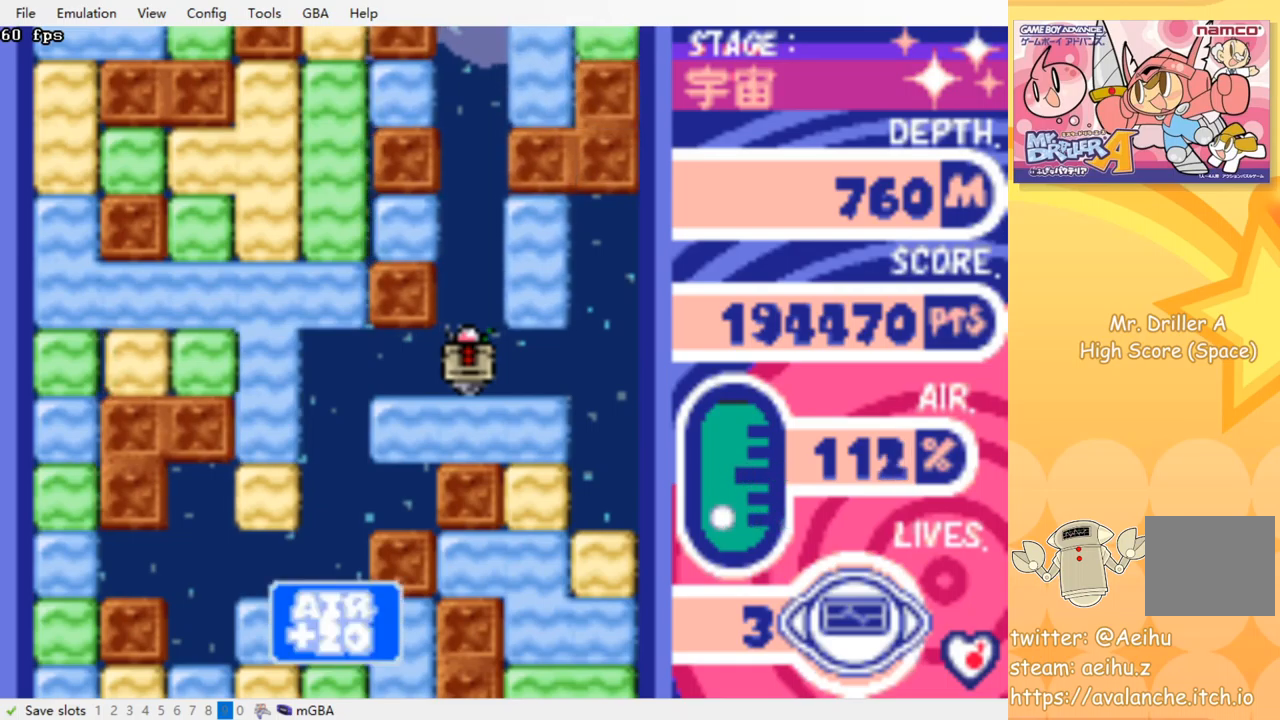
{"buttons": [], "events": []}